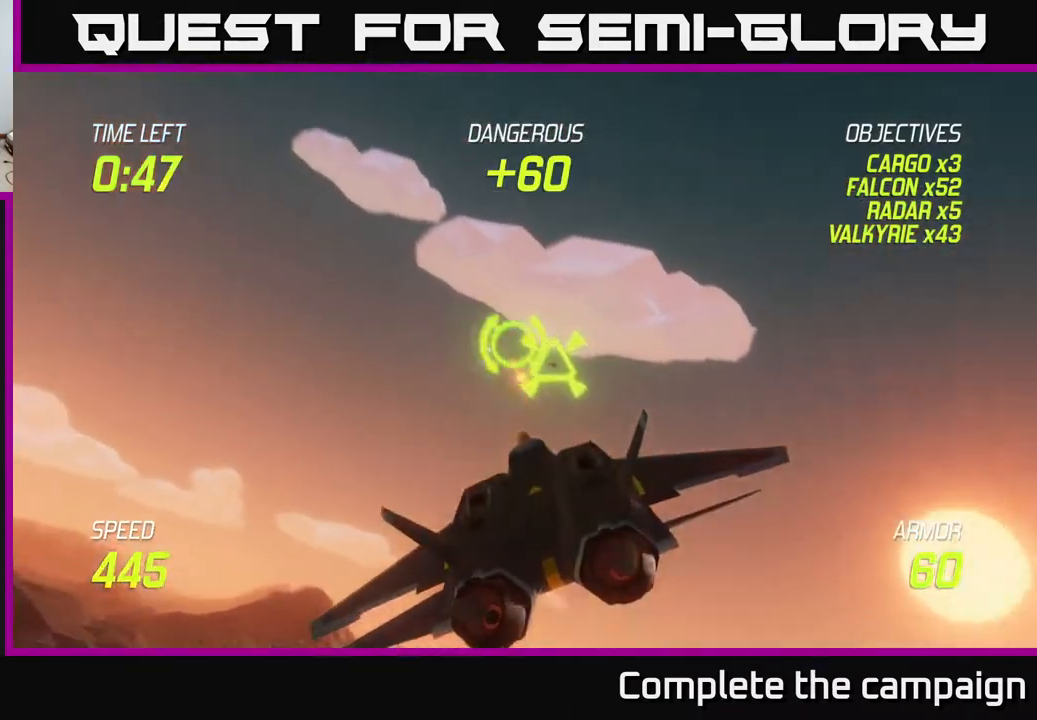
Gameplay with a controller (Xbox layout); each line is a JSON object with the inputs held at the frame after it. "events" lists button and stick changes between this image and that frame as [ms after this image, input, new state], when the widget could be followed in between.
{"buttons": ["L2"], "left_stick": "down-left", "right_stick": "center", "events": [[33, "R2", "down"], [67, "left_stick", "down-left"], [133, "R2", "up"], [133, "left_stick", "down"], [167, "L2", "down"], [433, "left_stick", "down-left"]]}
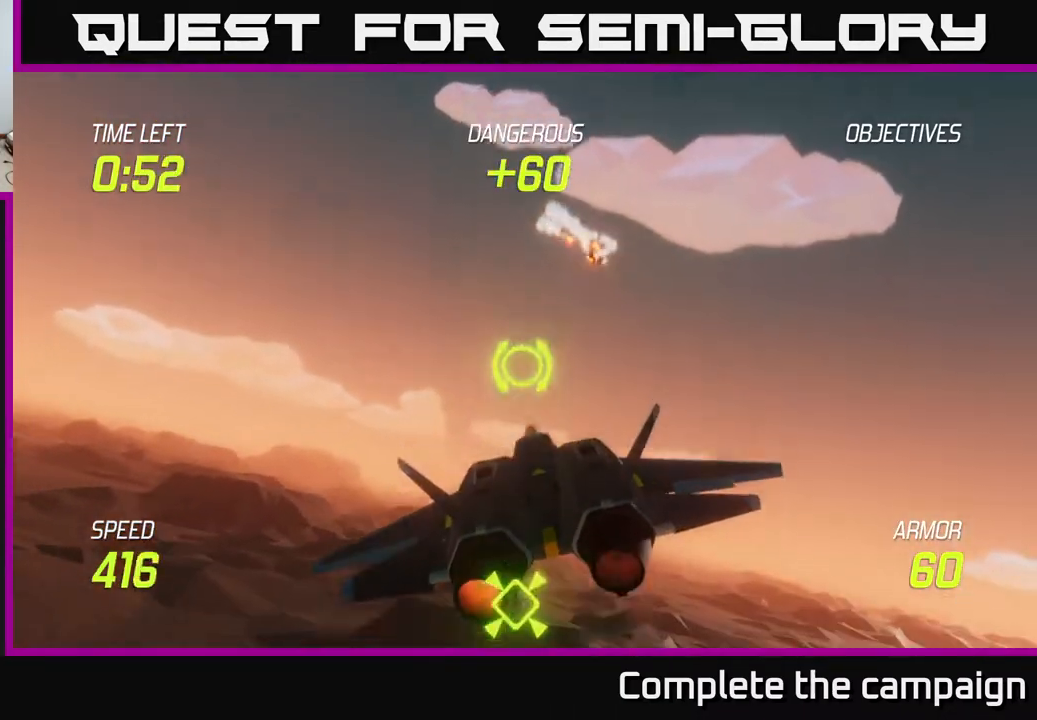
{"buttons": ["L2"], "left_stick": "right", "right_stick": "center", "events": [[167, "left_stick", "left"], [317, "left_stick", "down"], [417, "left_stick", "right"]]}
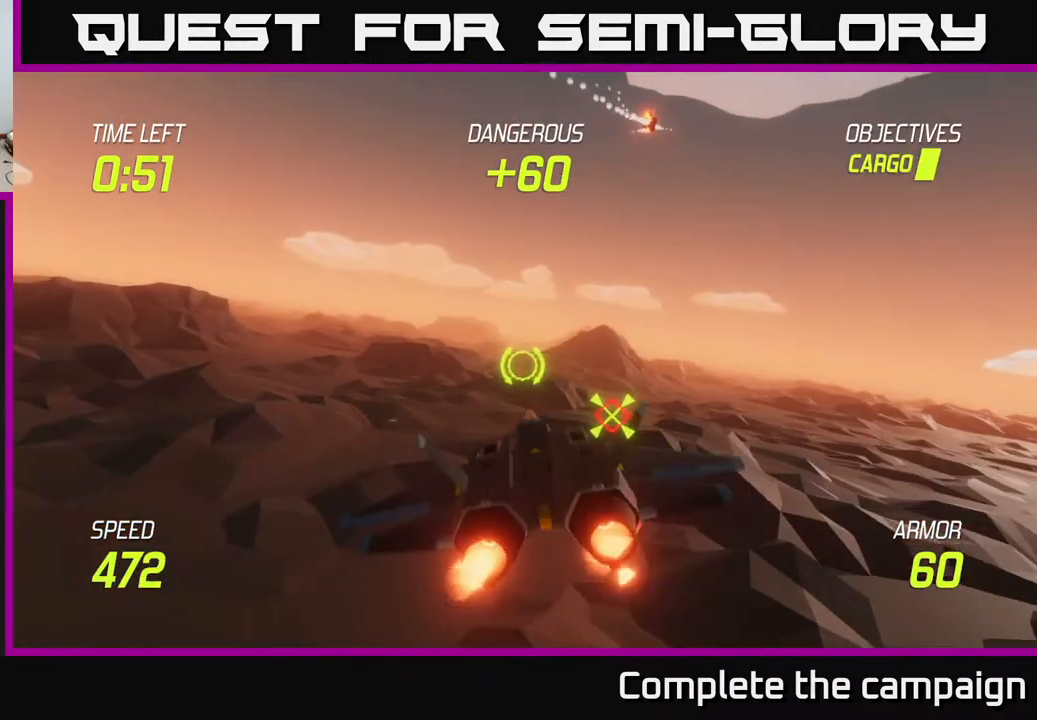
{"buttons": ["R2"], "left_stick": "down-right", "right_stick": "center", "events": [[17, "left_stick", "center"], [83, "R2", "down"], [100, "left_stick", "down-right"], [150, "L2", "up"], [183, "R2", "up"], [217, "left_stick", "center"], [267, "R2", "down"], [383, "R2", "up"], [383, "left_stick", "down-right"], [500, "R2", "down"]]}
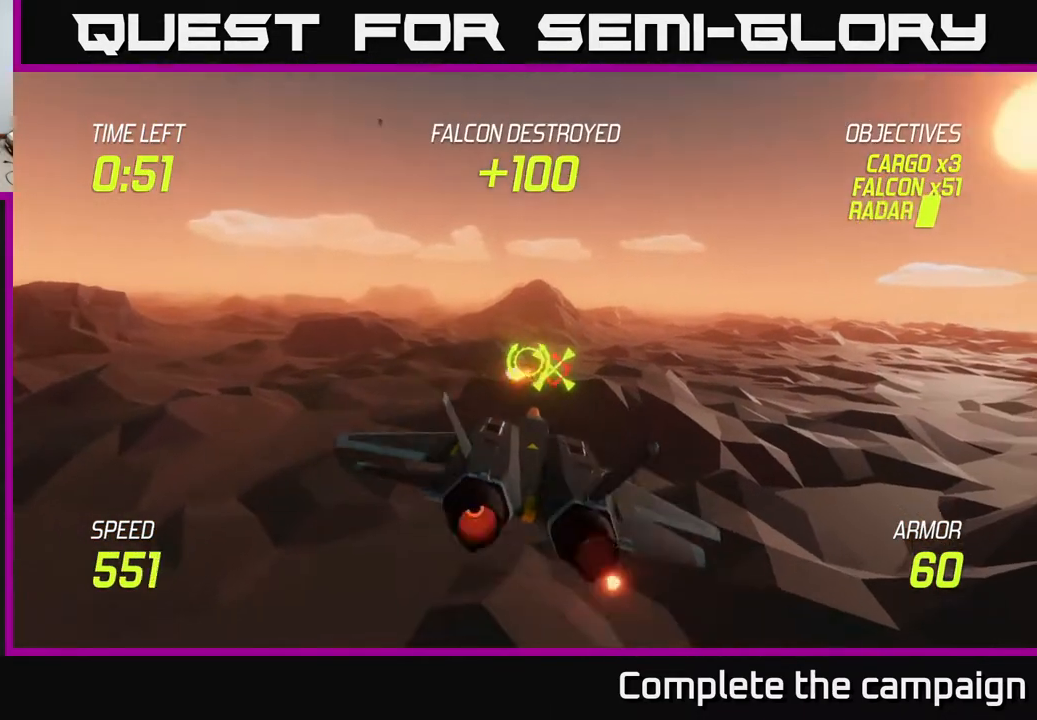
{"buttons": ["L2"], "left_stick": "up-left", "right_stick": "center", "events": [[67, "L2", "down"], [117, "R2", "up"], [117, "left_stick", "down-left"], [200, "R2", "down"], [267, "left_stick", "left"], [283, "R2", "up"], [450, "left_stick", "up-left"]]}
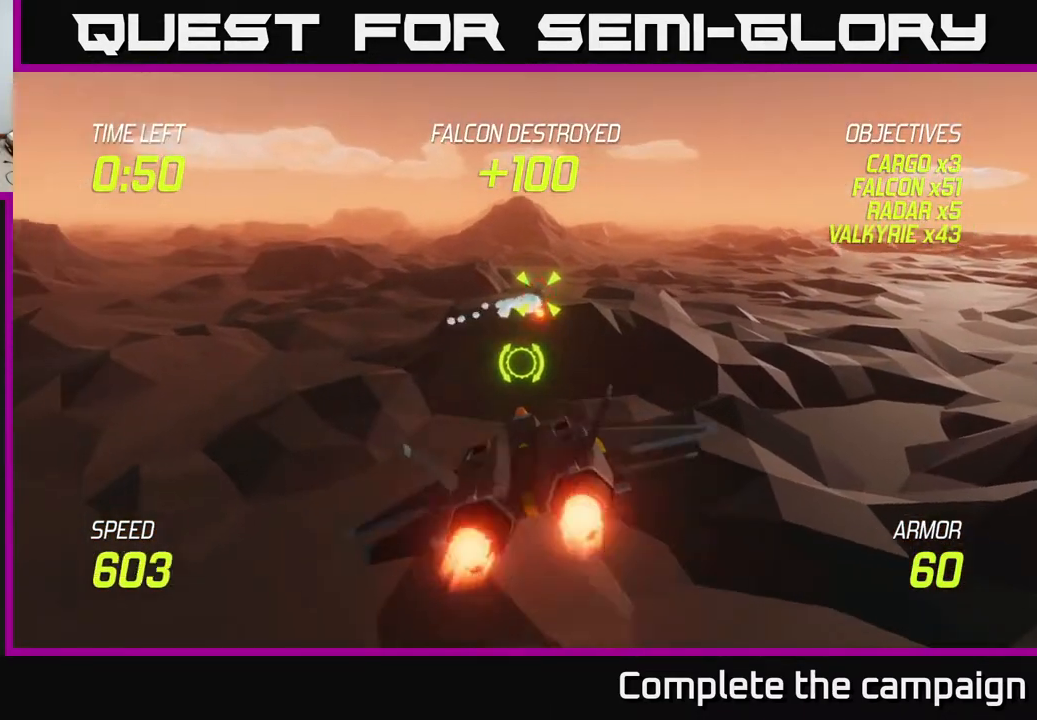
{"buttons": ["L2"], "left_stick": "center", "right_stick": "center", "events": [[33, "left_stick", "up"], [100, "left_stick", "up-right"], [283, "left_stick", "center"]]}
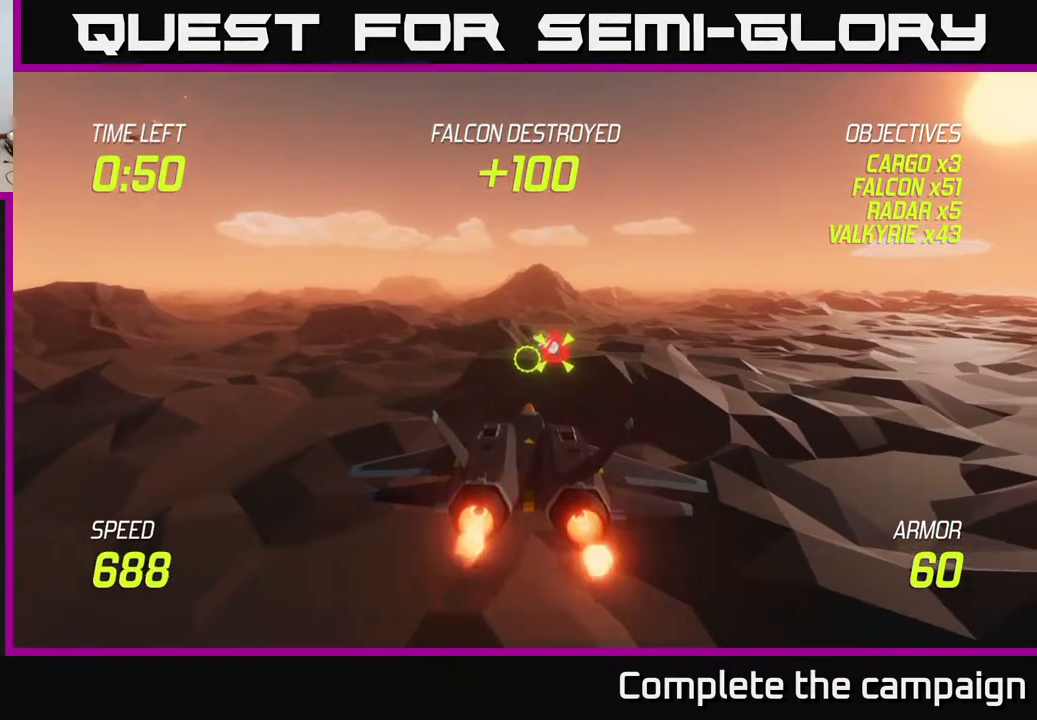
{"buttons": ["L2"], "left_stick": "right", "right_stick": "center", "events": [[317, "left_stick", "right"]]}
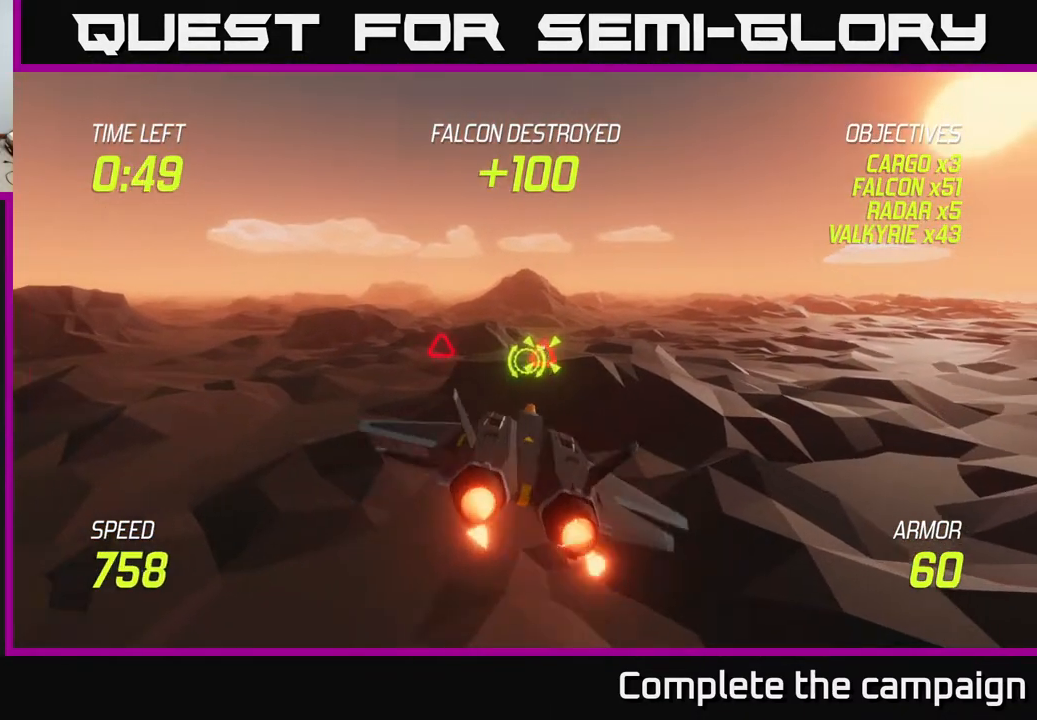
{"buttons": [], "left_stick": "left", "right_stick": "center", "events": [[50, "left_stick", "center"], [67, "R2", "down"], [150, "R2", "up"], [167, "left_stick", "left"], [250, "R2", "down"], [300, "left_stick", "center"], [333, "R2", "up"], [433, "left_stick", "left"], [483, "L2", "up"]]}
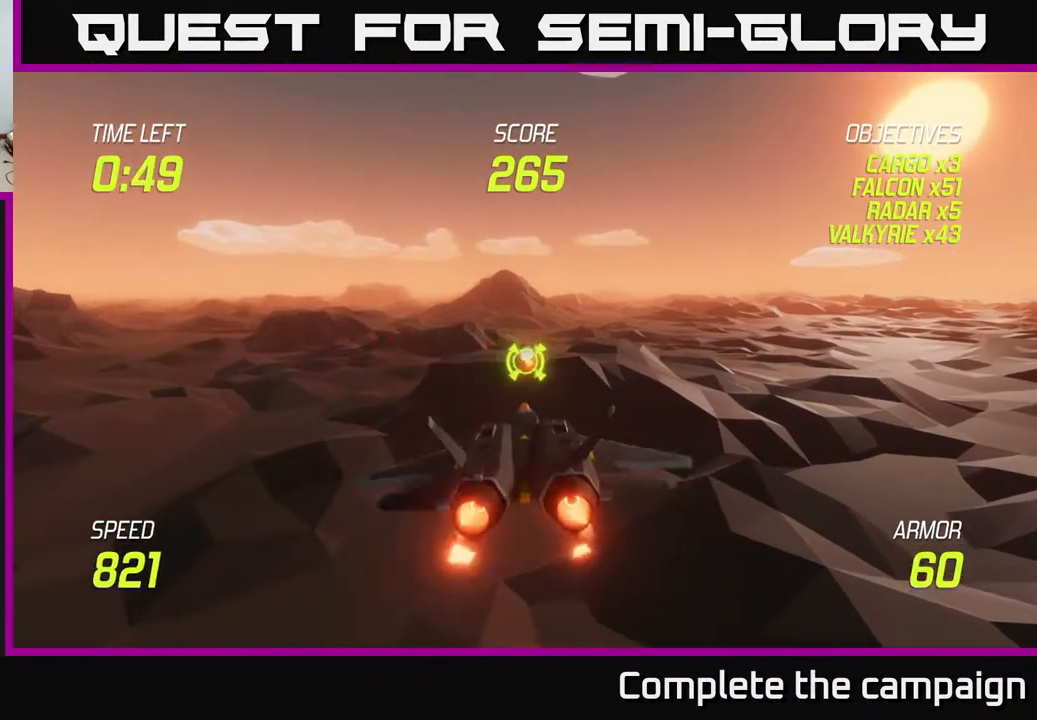
{"buttons": [], "left_stick": "left", "right_stick": "center", "events": []}
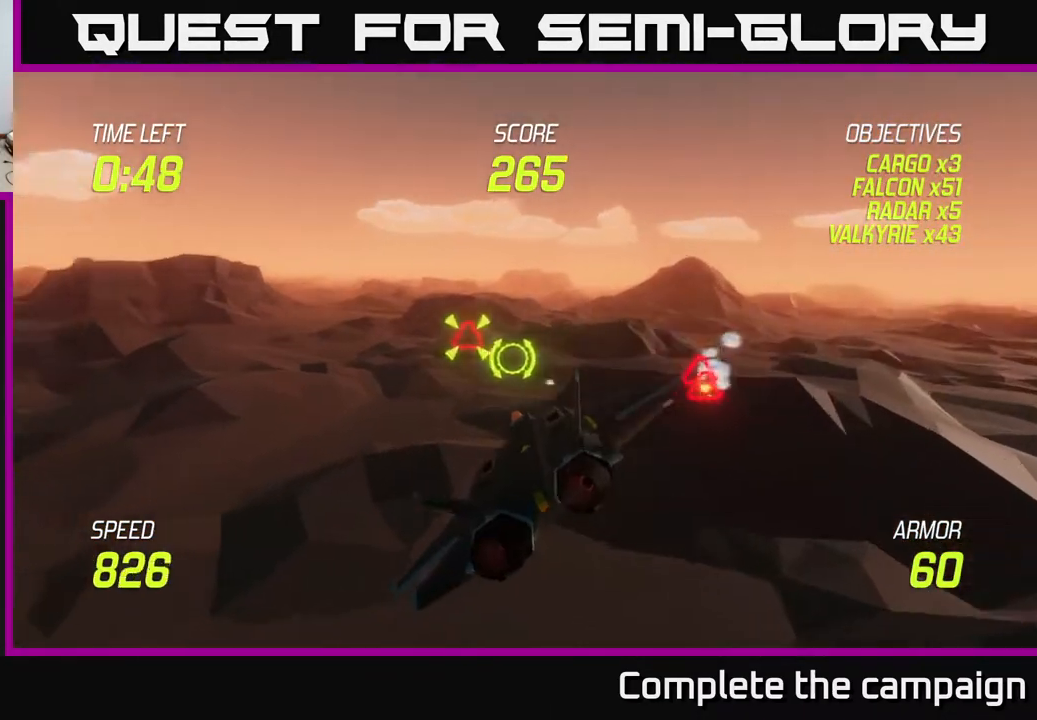
{"buttons": ["L2", "R2"], "left_stick": "right", "right_stick": "center", "events": [[50, "R2", "down"], [167, "R2", "up"], [217, "left_stick", "up-left"], [283, "R2", "down"], [350, "R2", "up"], [433, "R2", "down"], [450, "left_stick", "right"], [467, "L2", "down"]]}
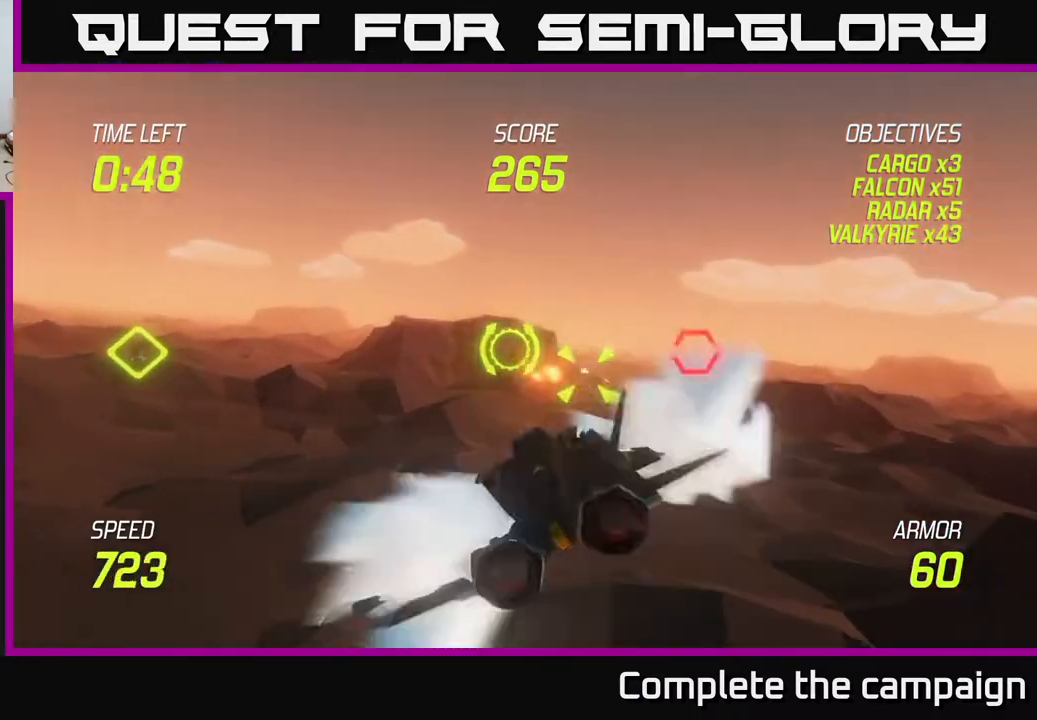
{"buttons": [], "left_stick": "right", "right_stick": "center", "events": [[17, "R2", "up"], [117, "L2", "up"], [200, "L2", "down"], [267, "L2", "up"]]}
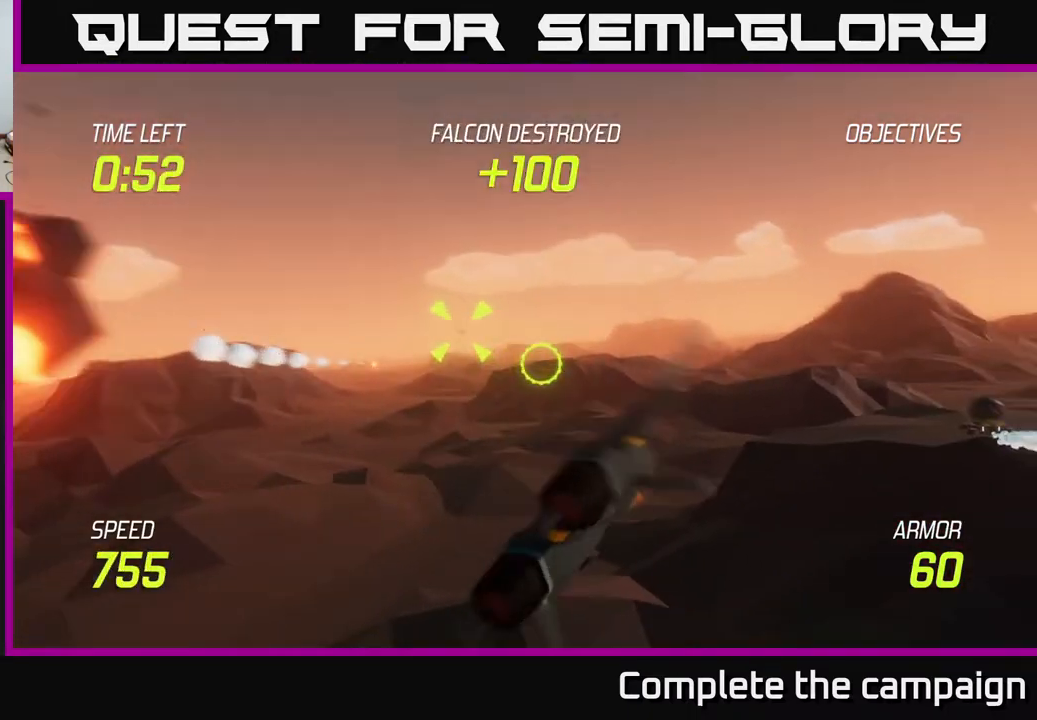
{"buttons": [], "left_stick": "right", "right_stick": "center", "events": [[50, "R2", "down"], [133, "R2", "up"]]}
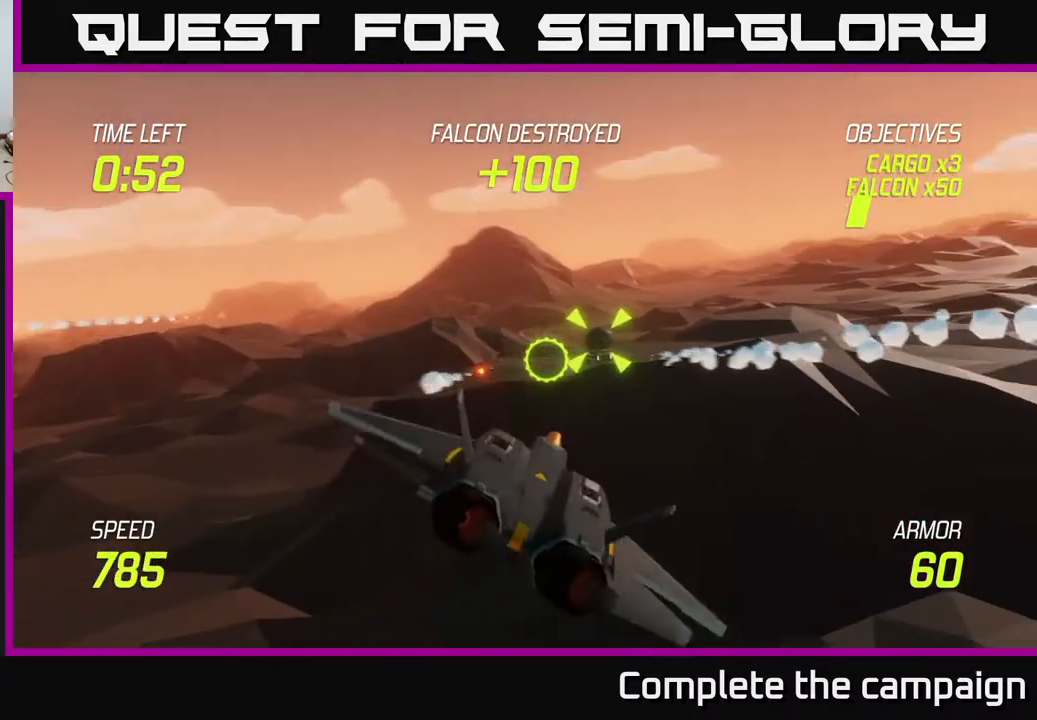
{"buttons": ["R2"], "left_stick": "center", "right_stick": "center", "events": [[33, "left_stick", "up"], [100, "R2", "down"], [100, "left_stick", "left"], [167, "left_stick", "center"], [183, "R2", "up"], [317, "R2", "down"], [400, "R2", "up"], [500, "R2", "down"]]}
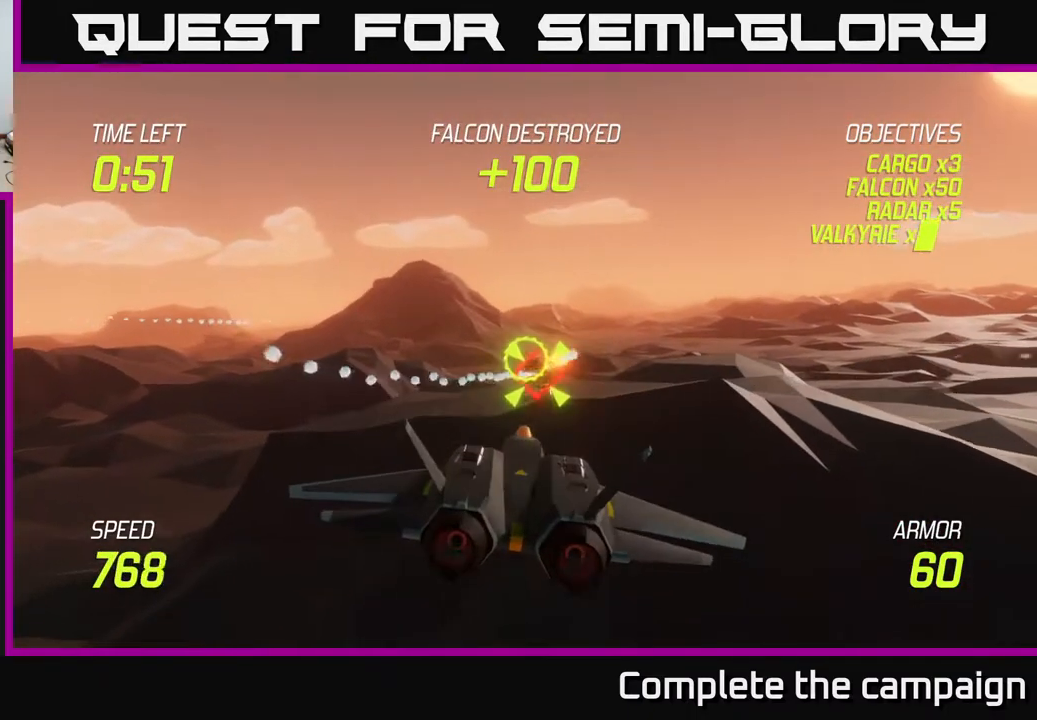
{"buttons": [], "left_stick": "right", "right_stick": "center", "events": [[100, "R2", "up"], [217, "R2", "down"], [300, "R2", "up"], [383, "R2", "down"], [400, "left_stick", "right"], [483, "R2", "up"]]}
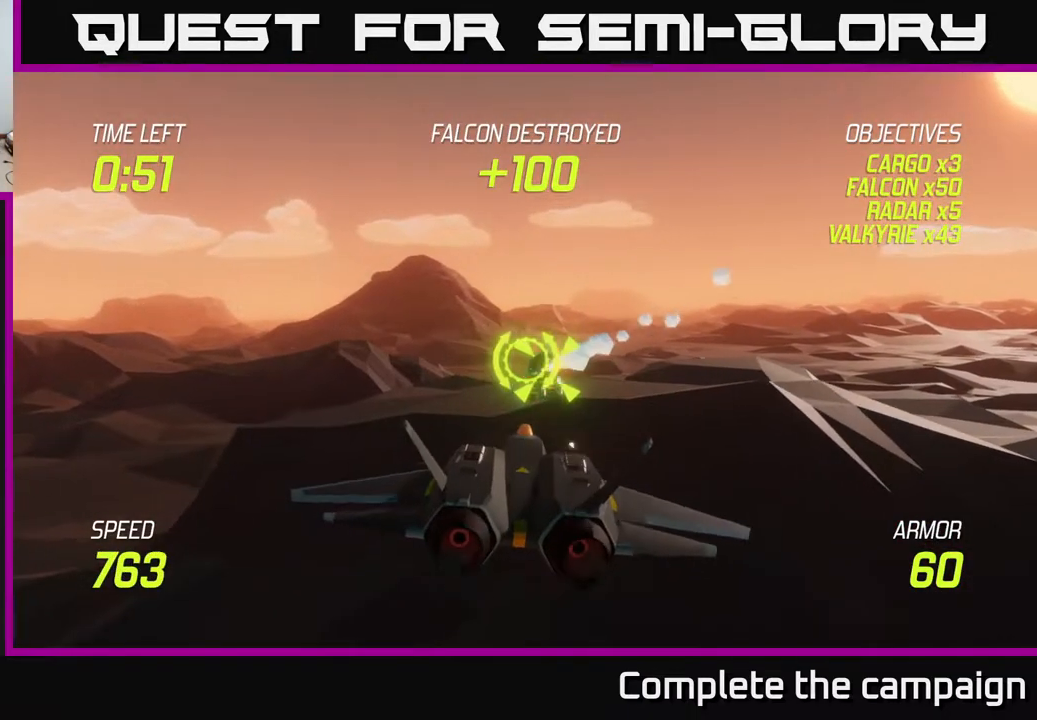
{"buttons": [], "left_stick": "left", "right_stick": "center", "events": [[83, "left_stick", "center"], [100, "R2", "down"], [200, "R2", "up"], [300, "R2", "down"], [350, "left_stick", "left"], [383, "R2", "up"]]}
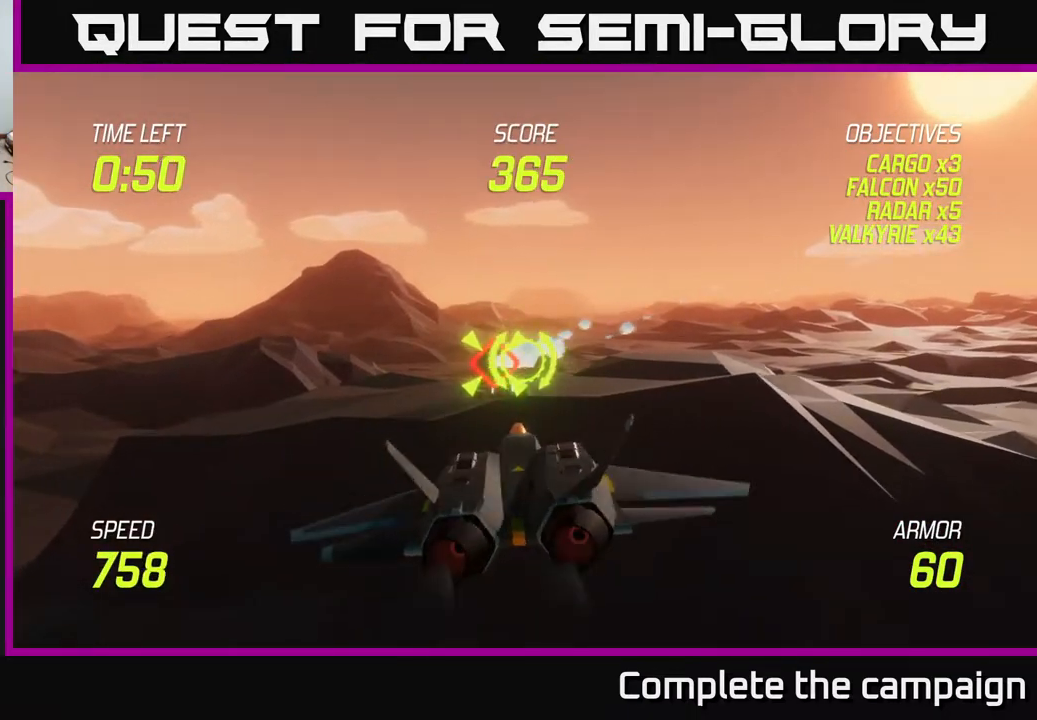
{"buttons": ["L2"], "left_stick": "up-left", "right_stick": "center", "events": [[50, "R2", "down"], [100, "R2", "up"], [117, "L2", "down"], [250, "L2", "up"], [333, "L2", "down"], [450, "left_stick", "up-left"]]}
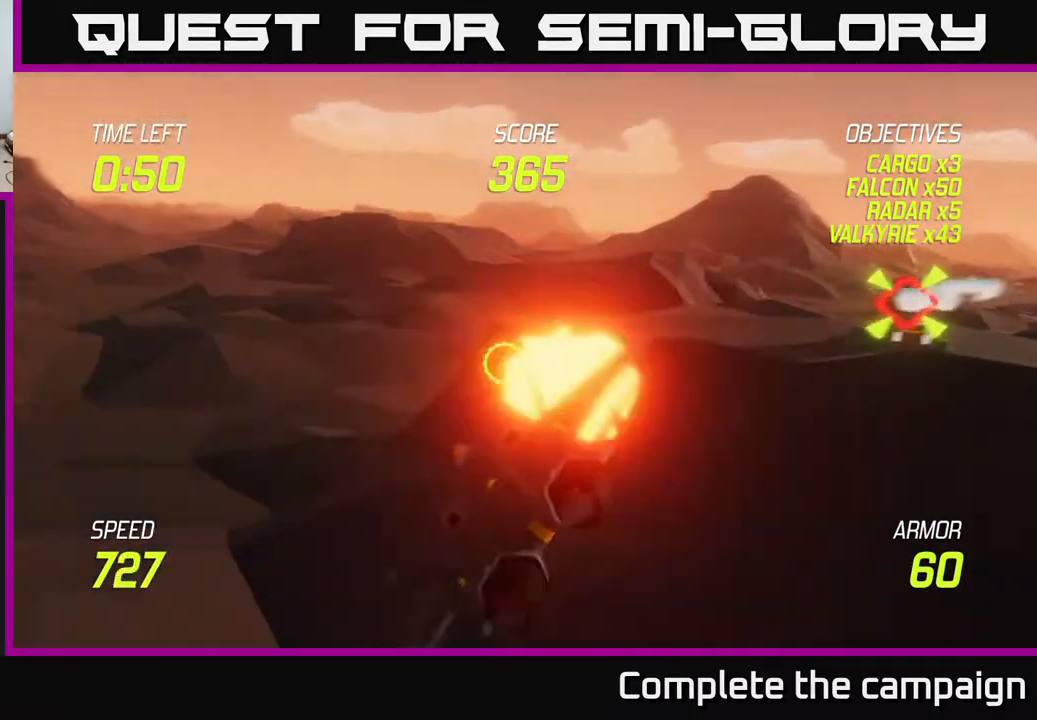
{"buttons": ["L2"], "left_stick": "up", "right_stick": "center", "events": [[67, "left_stick", "up"], [233, "left_stick", "up-right"], [467, "left_stick", "up"]]}
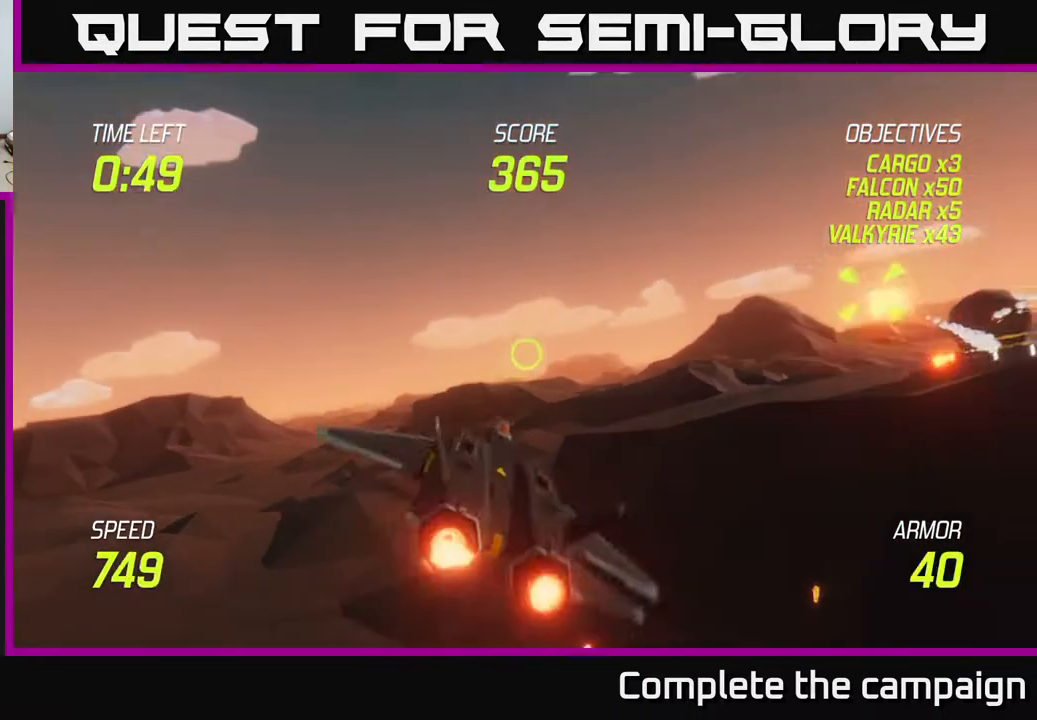
{"buttons": [], "left_stick": "right", "right_stick": "center", "events": [[83, "left_stick", "up-left"], [250, "left_stick", "up-right"], [400, "L2", "up"], [417, "left_stick", "right"]]}
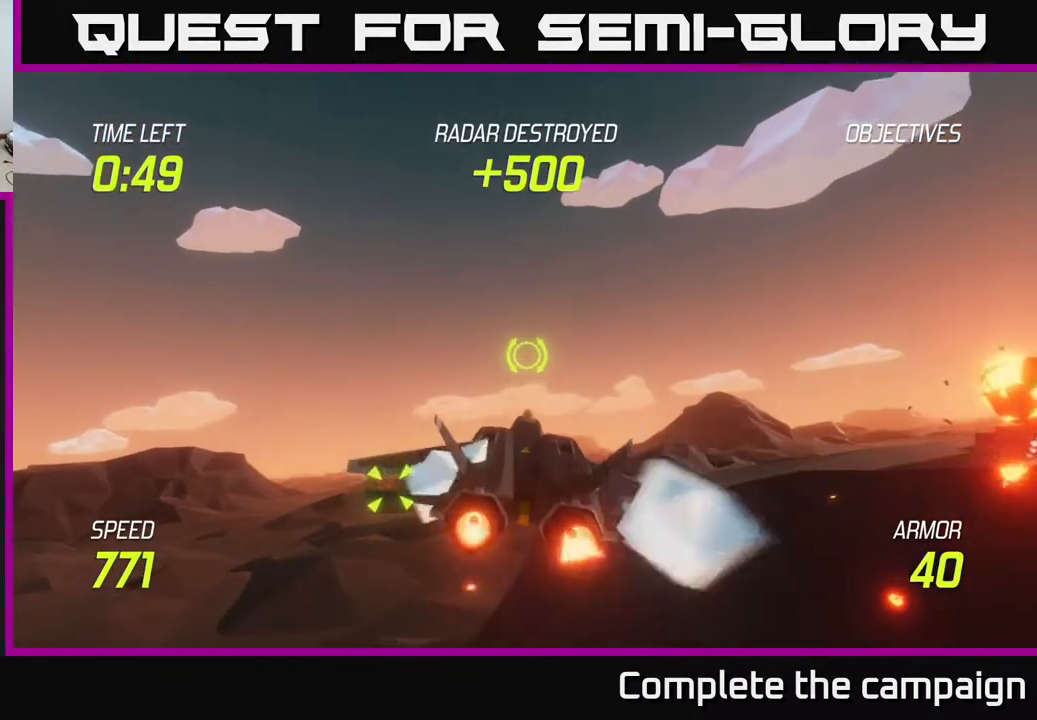
{"buttons": [], "left_stick": "right", "right_stick": "center", "events": []}
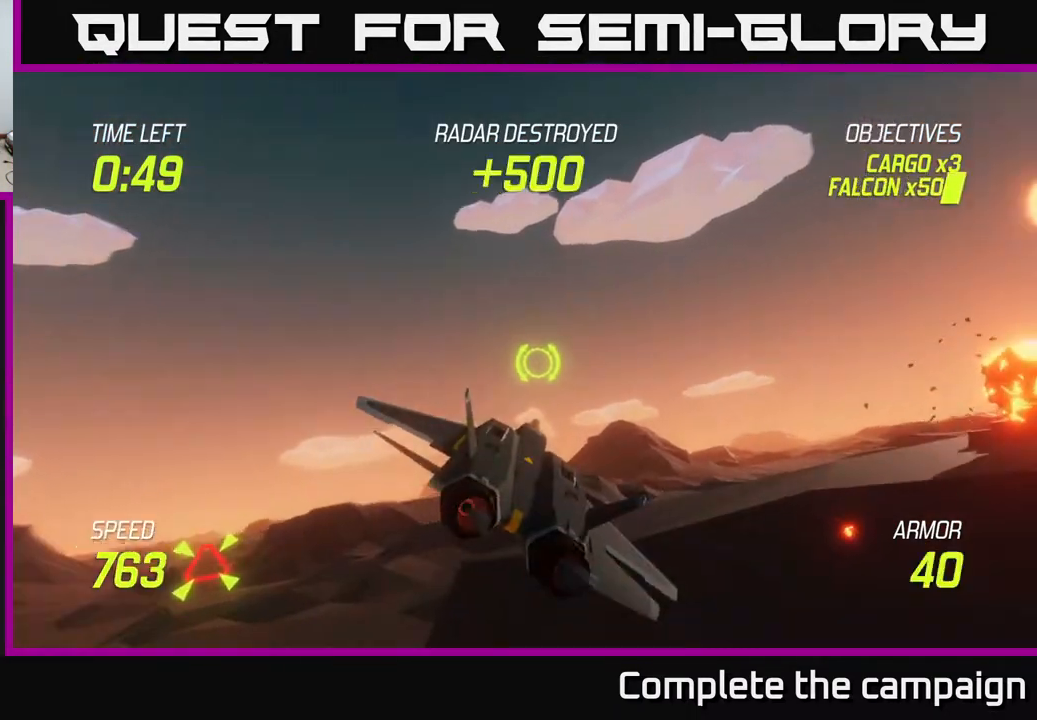
{"buttons": ["L2"], "left_stick": "right", "right_stick": "center", "events": [[100, "L2", "down"]]}
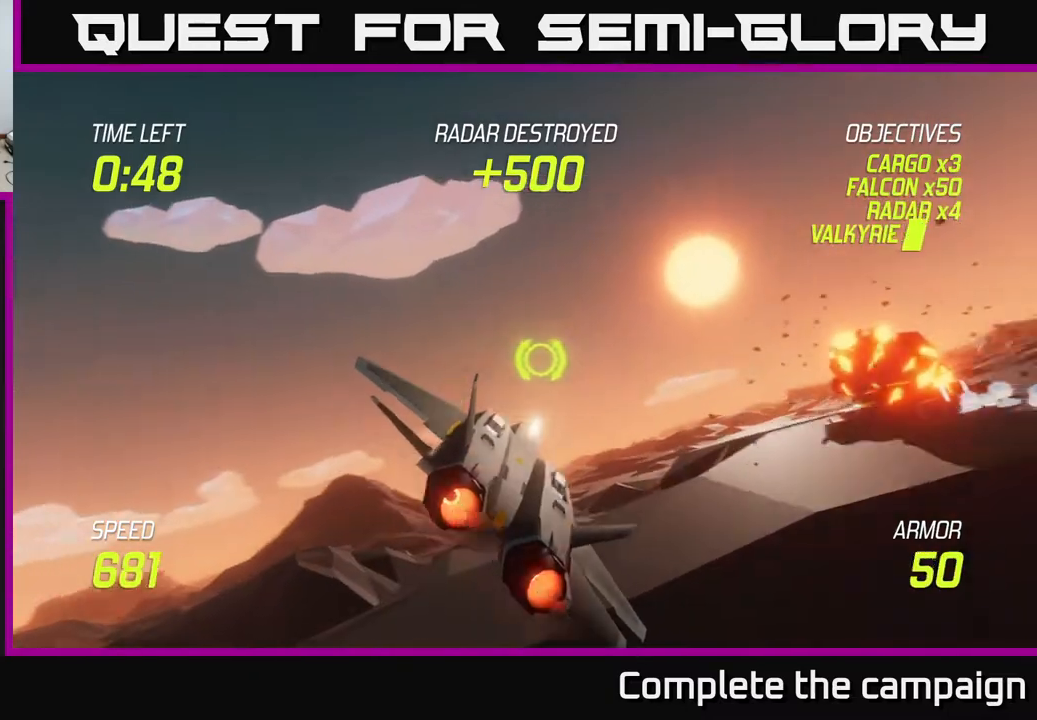
{"buttons": ["L2"], "left_stick": "right", "right_stick": "center", "events": []}
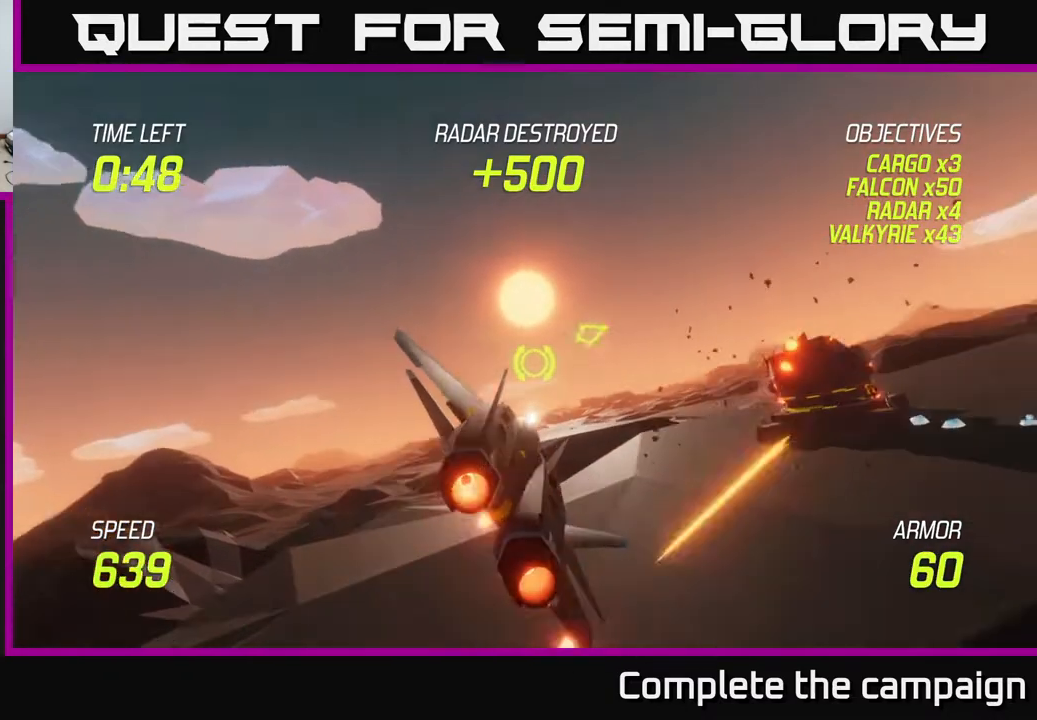
{"buttons": [], "left_stick": "right", "right_stick": "center", "events": [[183, "L2", "up"]]}
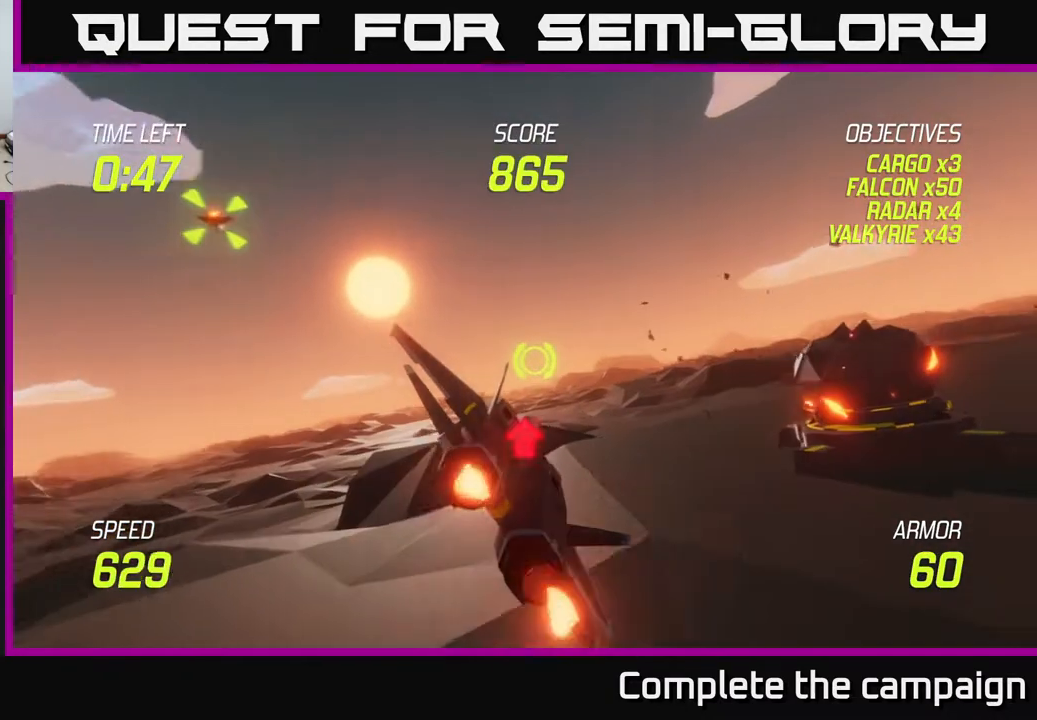
{"buttons": [], "left_stick": "left", "right_stick": "center", "events": [[133, "left_stick", "left"]]}
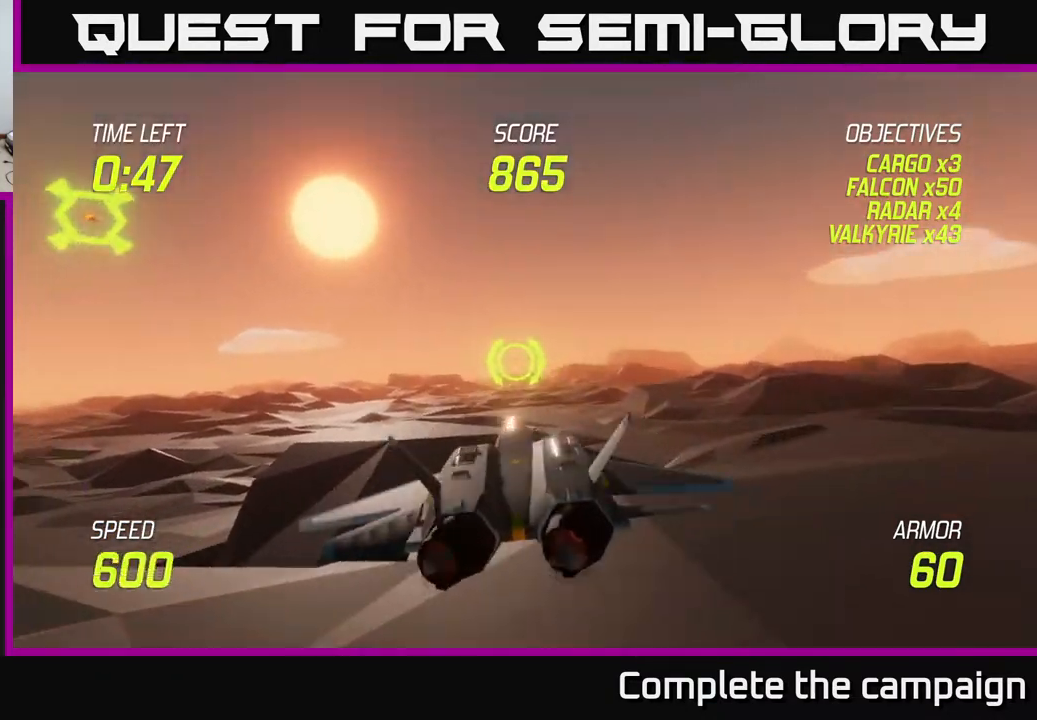
{"buttons": [], "left_stick": "right", "right_stick": "center", "events": [[100, "left_stick", "up-left"], [383, "R2", "down"], [467, "R2", "up"], [467, "left_stick", "right"]]}
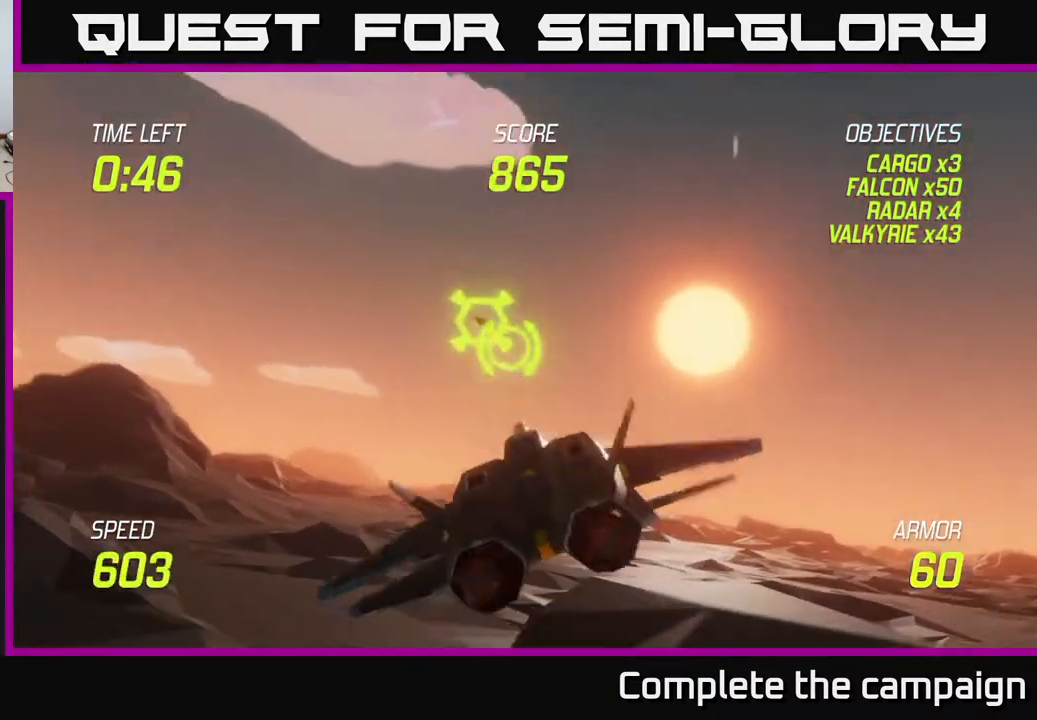
{"buttons": ["R2"], "left_stick": "right", "right_stick": "center", "events": [[50, "R2", "down"], [83, "left_stick", "center"], [150, "R2", "up"], [233, "R2", "down"], [267, "left_stick", "up-right"], [367, "R2", "up"], [433, "R2", "down"], [483, "left_stick", "right"]]}
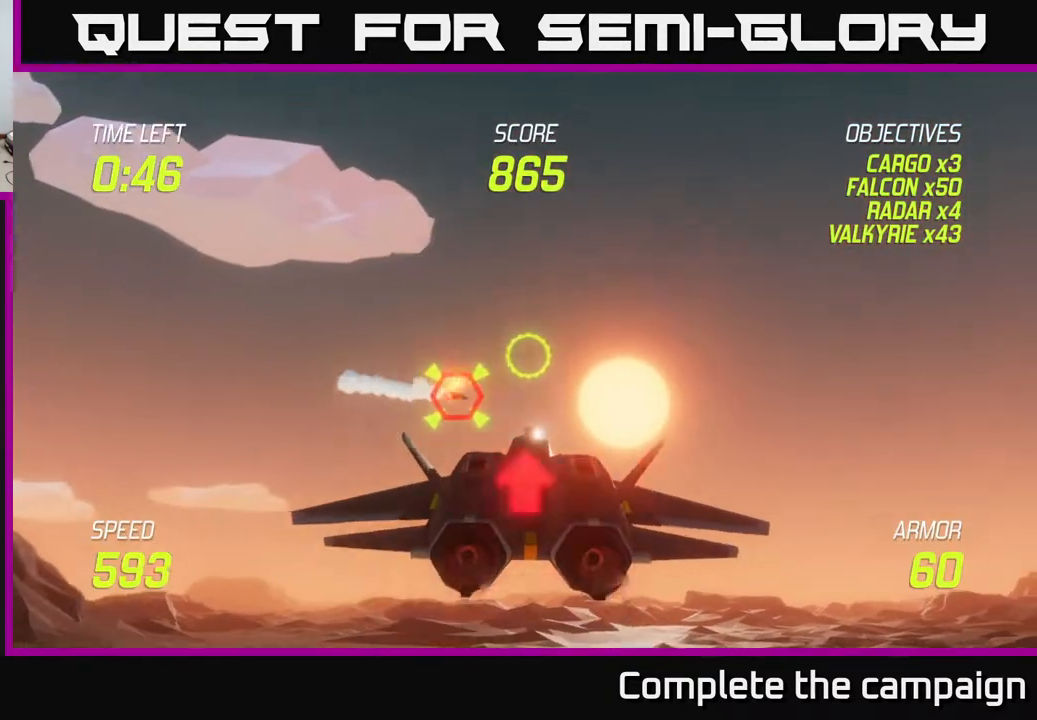
{"buttons": [], "left_stick": "right", "right_stick": "center", "events": [[67, "R2", "up"], [117, "left_stick", "center"], [133, "R2", "down"], [283, "R2", "up"], [300, "left_stick", "down-right"], [350, "R2", "down"], [450, "R2", "up"], [483, "left_stick", "right"]]}
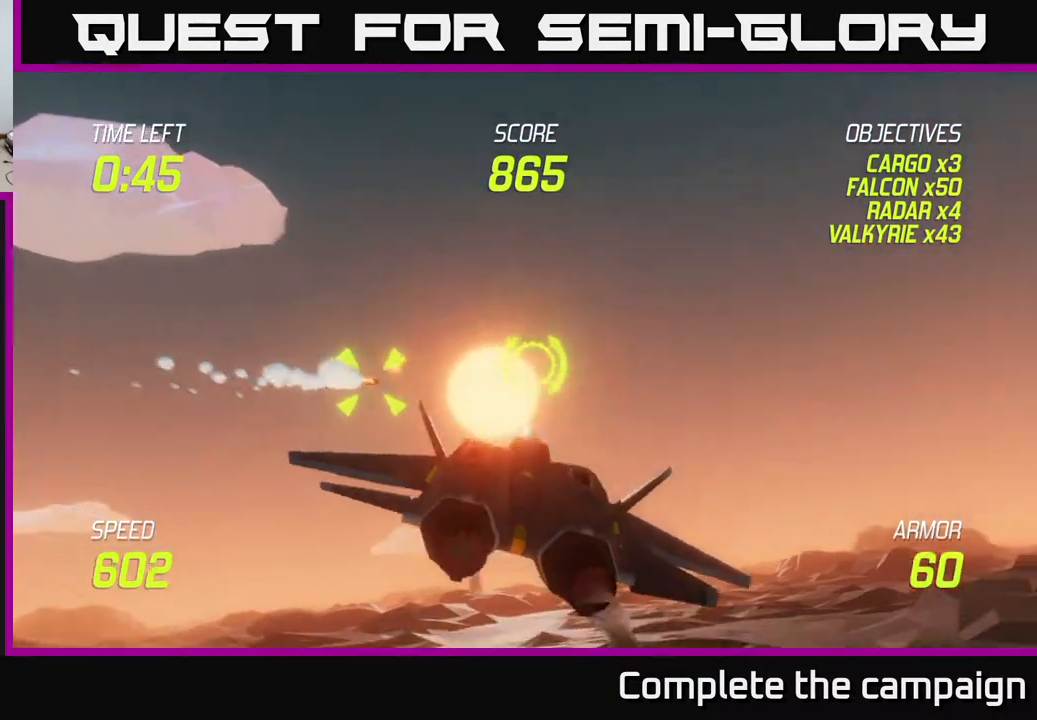
{"buttons": ["L2"], "left_stick": "right", "right_stick": "center", "events": [[67, "L2", "down"], [183, "L2", "up"], [283, "L2", "down"]]}
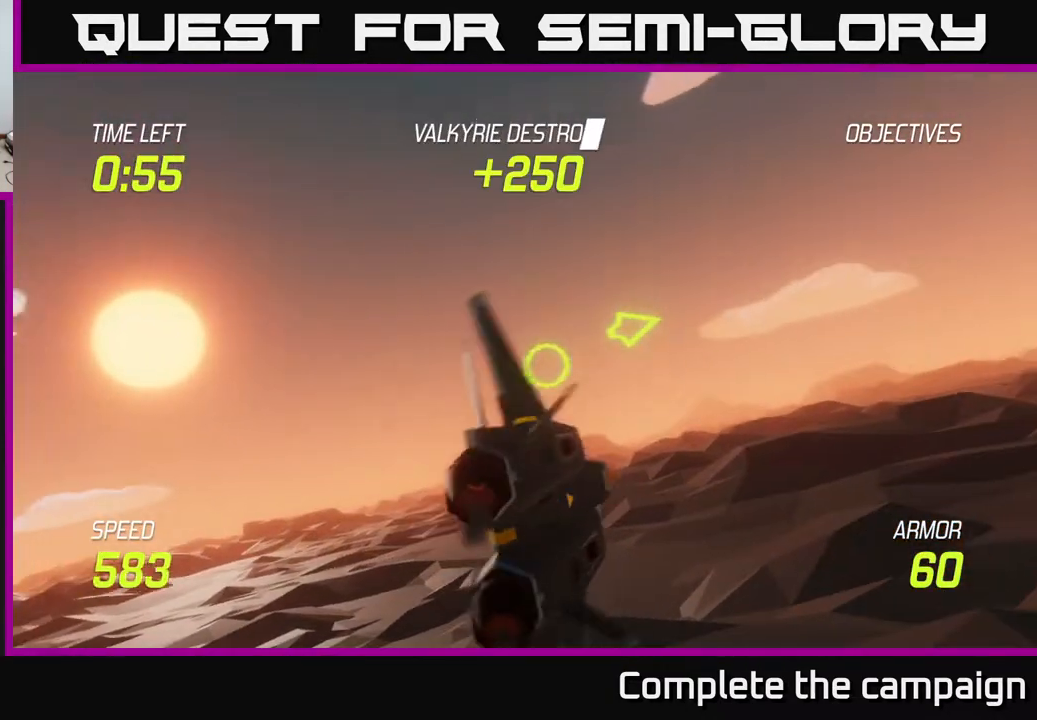
{"buttons": [], "left_stick": "right", "right_stick": "center", "events": [[483, "L2", "up"]]}
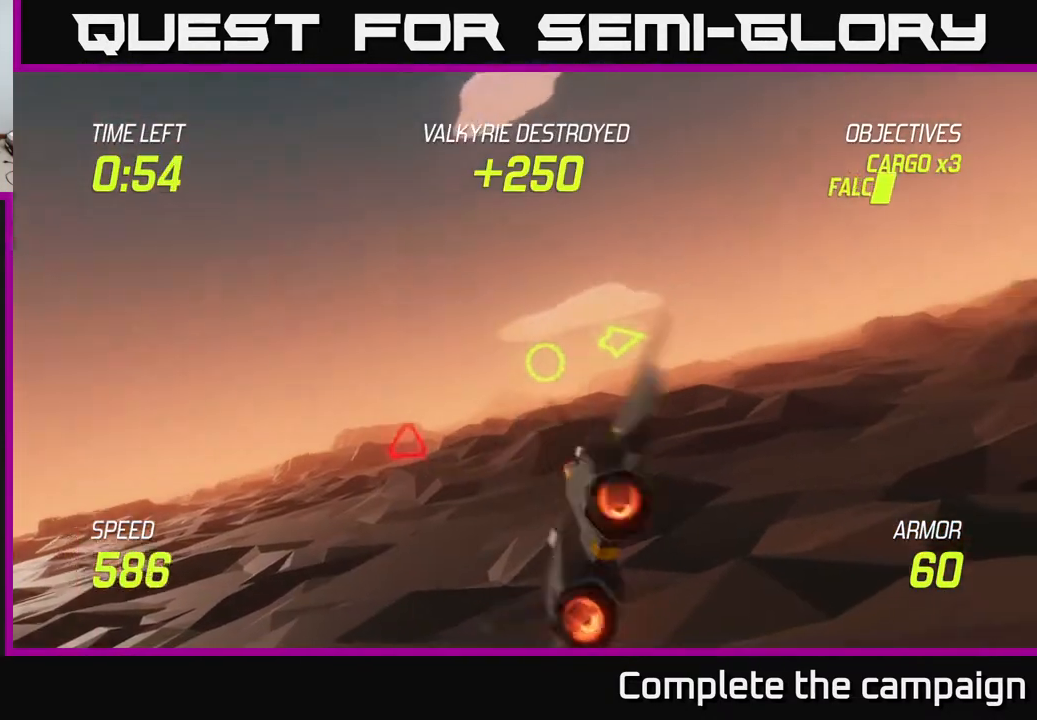
{"buttons": ["L2"], "left_stick": "right", "right_stick": "center", "events": [[483, "L2", "down"]]}
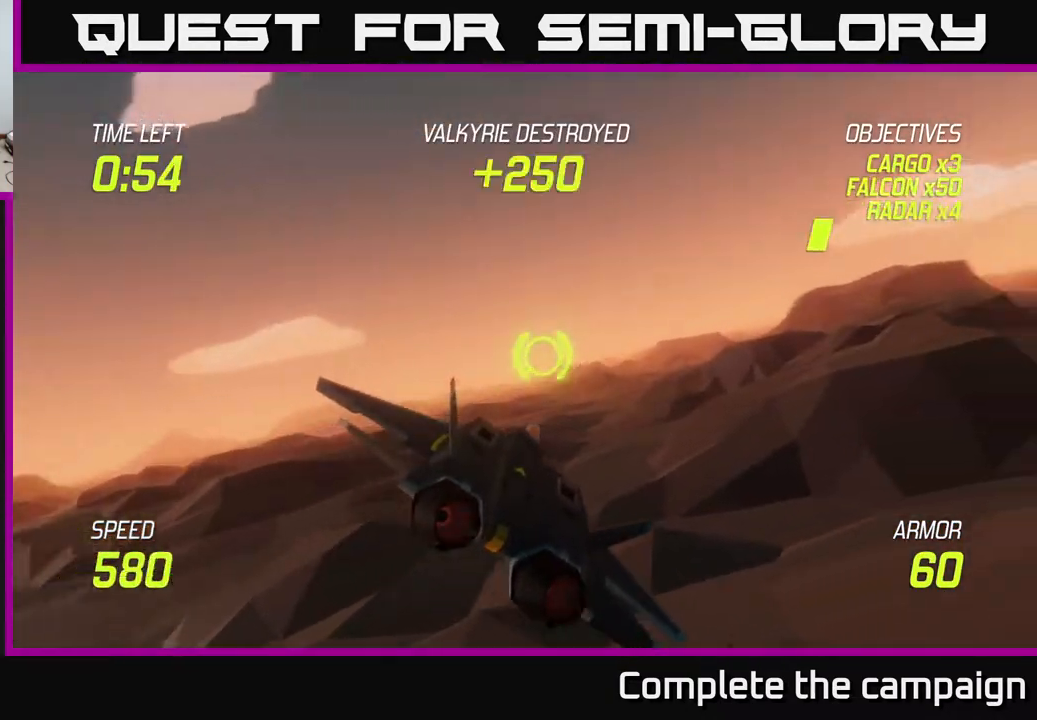
{"buttons": ["L2", "R2"], "left_stick": "right", "right_stick": "center", "events": [[500, "R2", "down"]]}
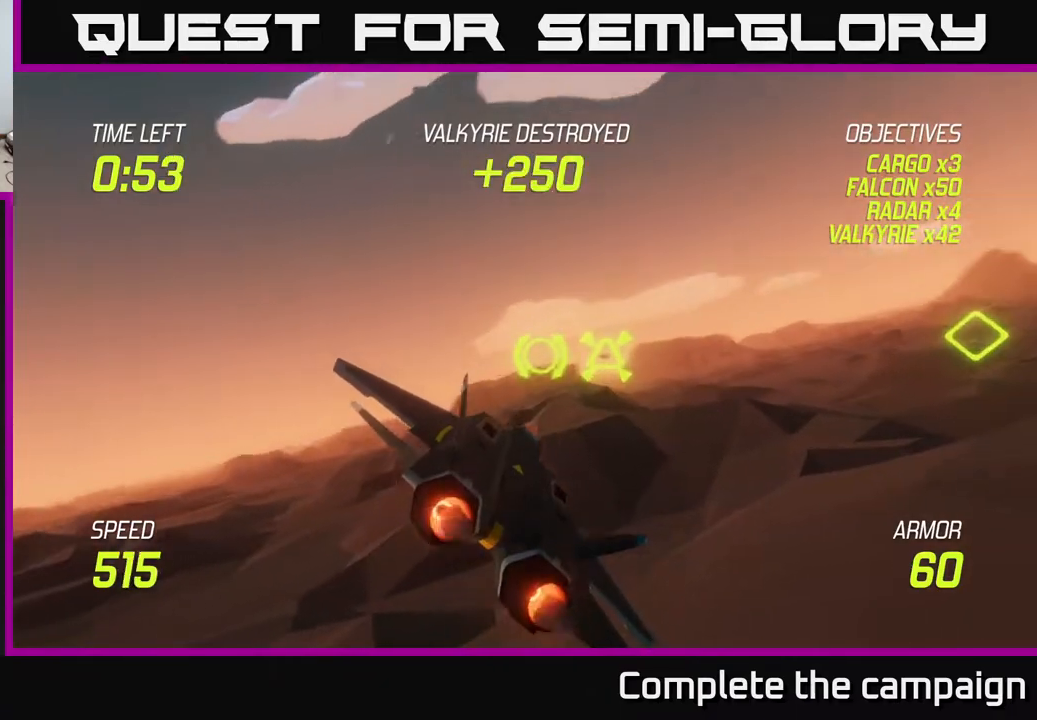
{"buttons": ["L2"], "left_stick": "right", "right_stick": "center", "events": [[100, "left_stick", "left"], [117, "R2", "up"], [183, "R2", "down"], [217, "L2", "up"], [267, "R2", "up"], [467, "L2", "down"], [467, "left_stick", "right"]]}